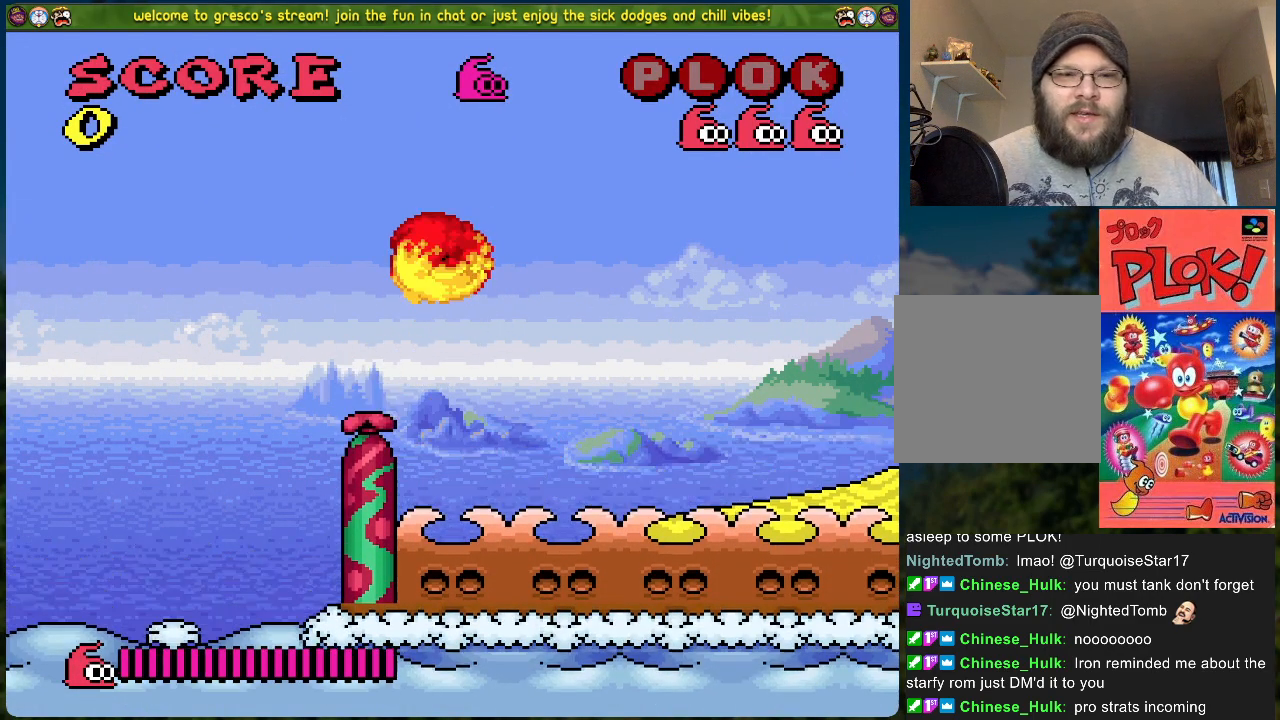
Gameplay with a controller (Xbox layout); each line is a JSON object with the inputs held at the frame after it. "events" lists button and stick changes between this image and that frame as [ms after this image, input, new state], when the widget could be followed in between. Not read: right_stick.
{"buttons": ["B"], "left_stick": "center", "events": []}
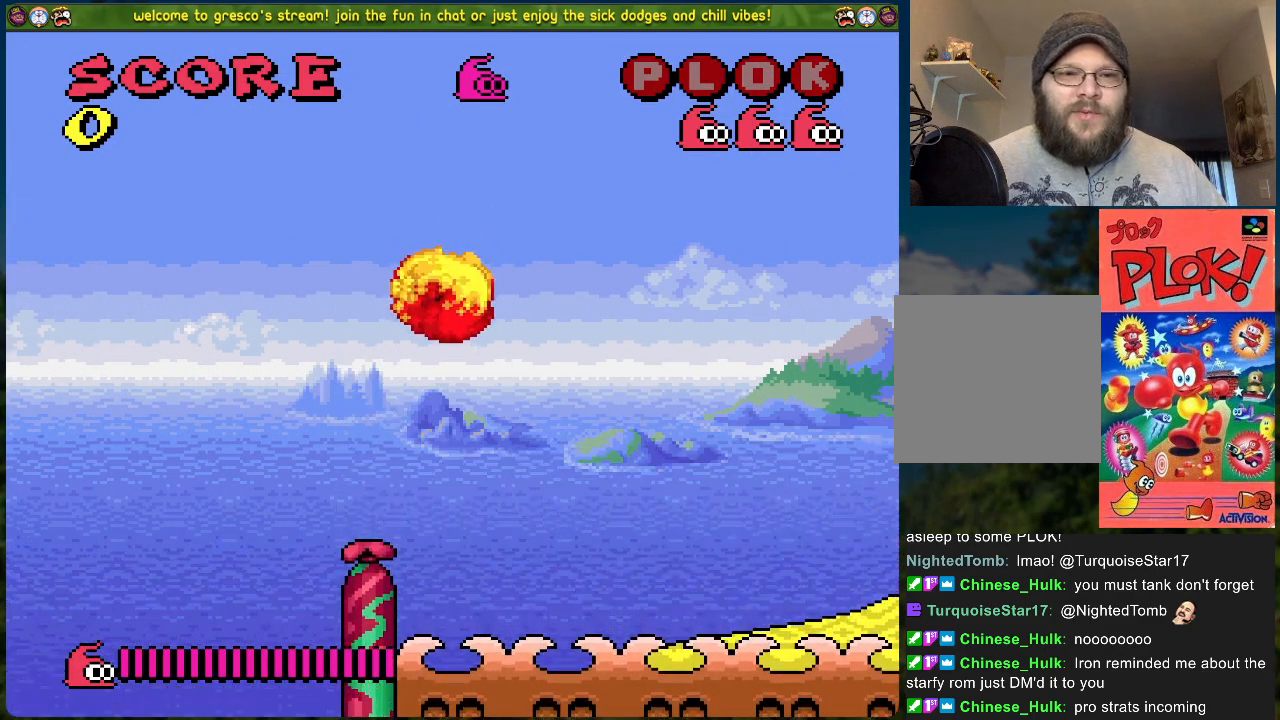
{"buttons": ["B"], "left_stick": "center", "events": [[67, "B", "up"], [485, "B", "down"]]}
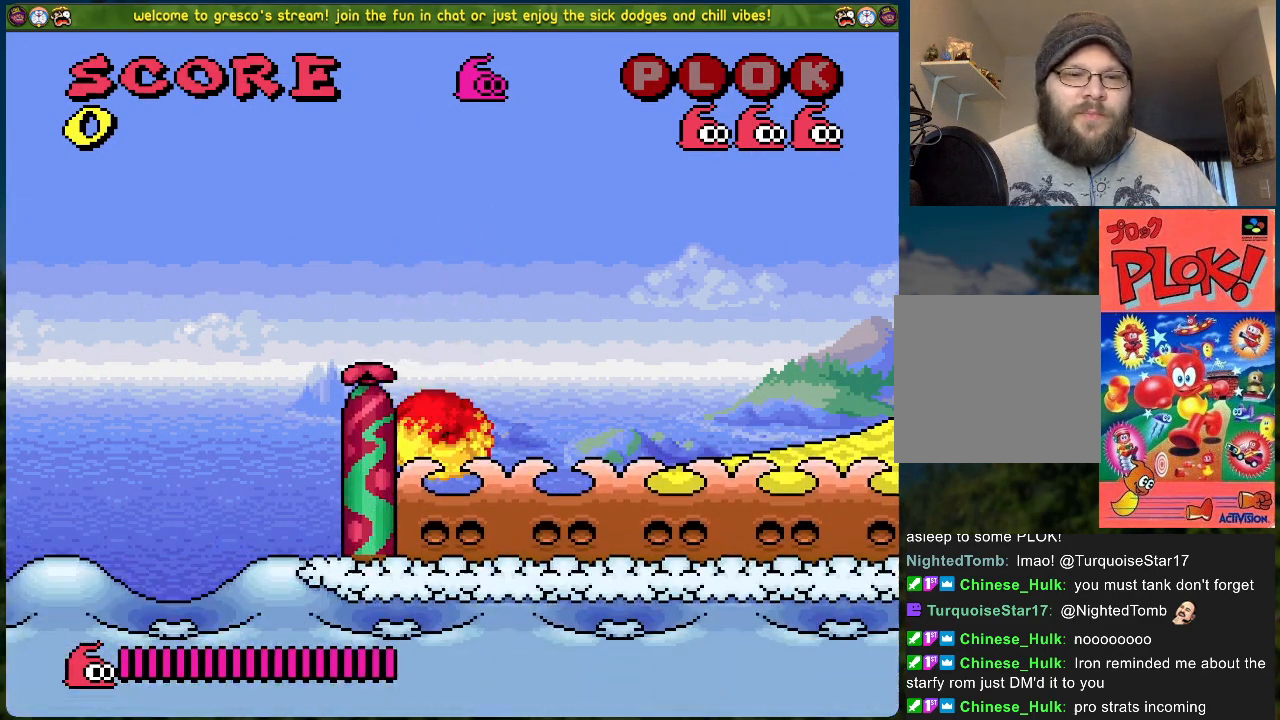
{"buttons": ["B"], "left_stick": "center", "events": []}
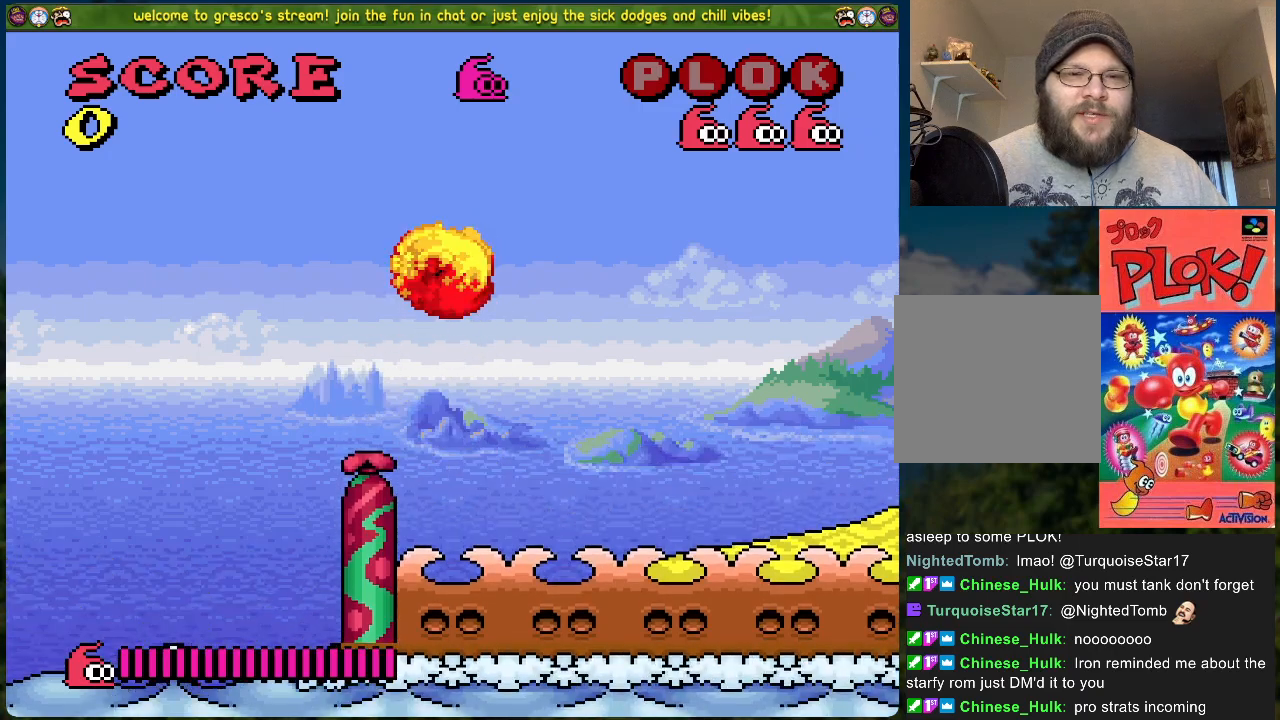
{"buttons": ["B"], "left_stick": "center", "events": []}
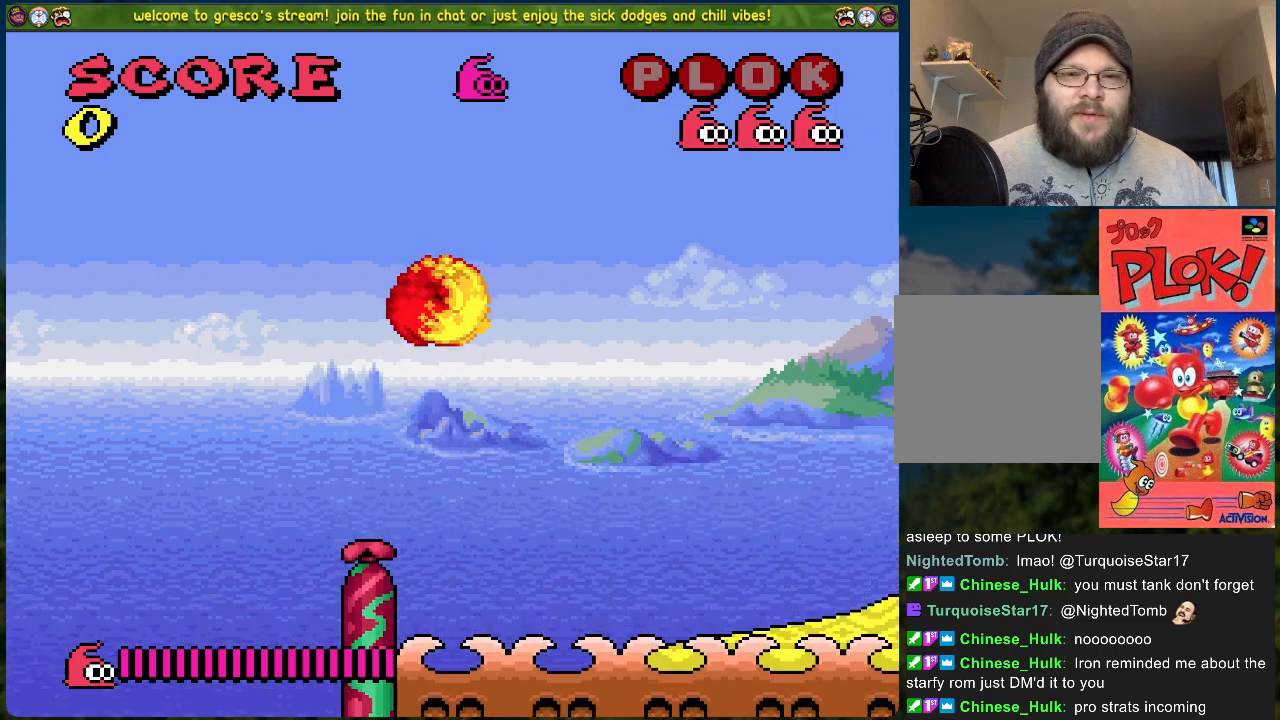
{"buttons": ["Y"], "left_stick": "center", "events": [[17, "B", "up"], [351, "Y", "down"]]}
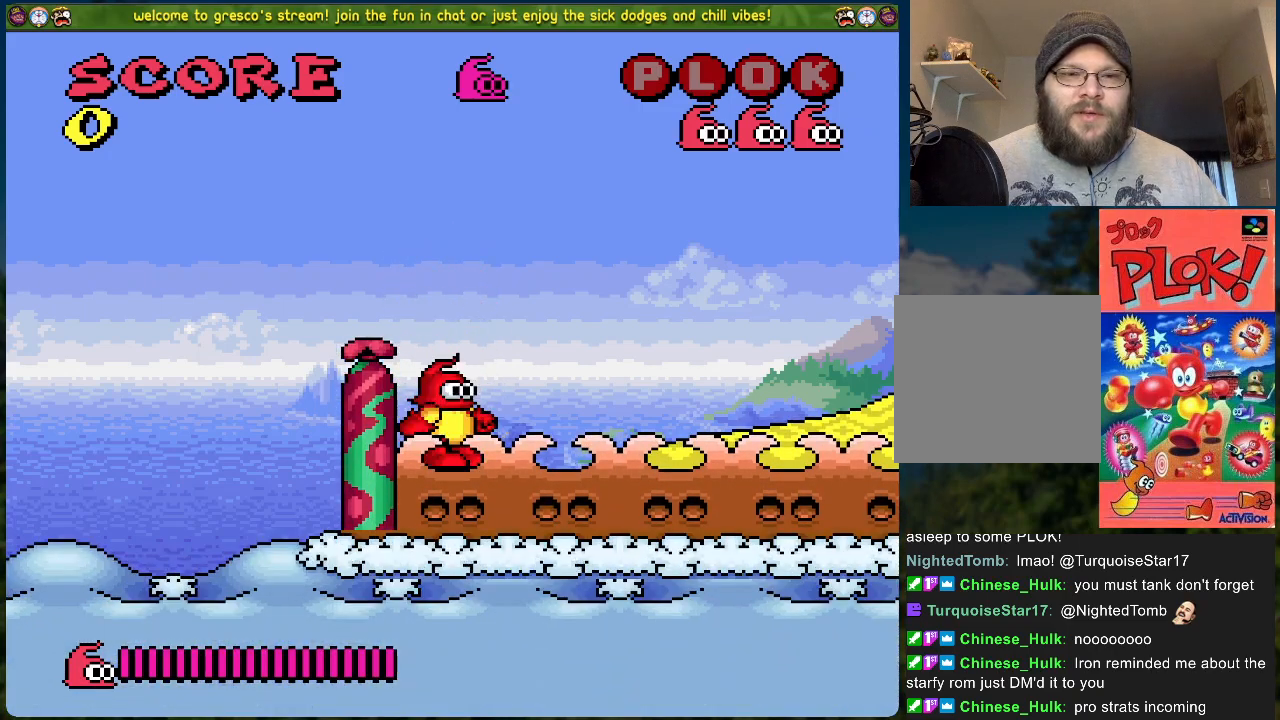
{"buttons": [], "left_stick": "center", "events": [[201, "Y", "up"], [318, "Y", "down"], [485, "Y", "up"]]}
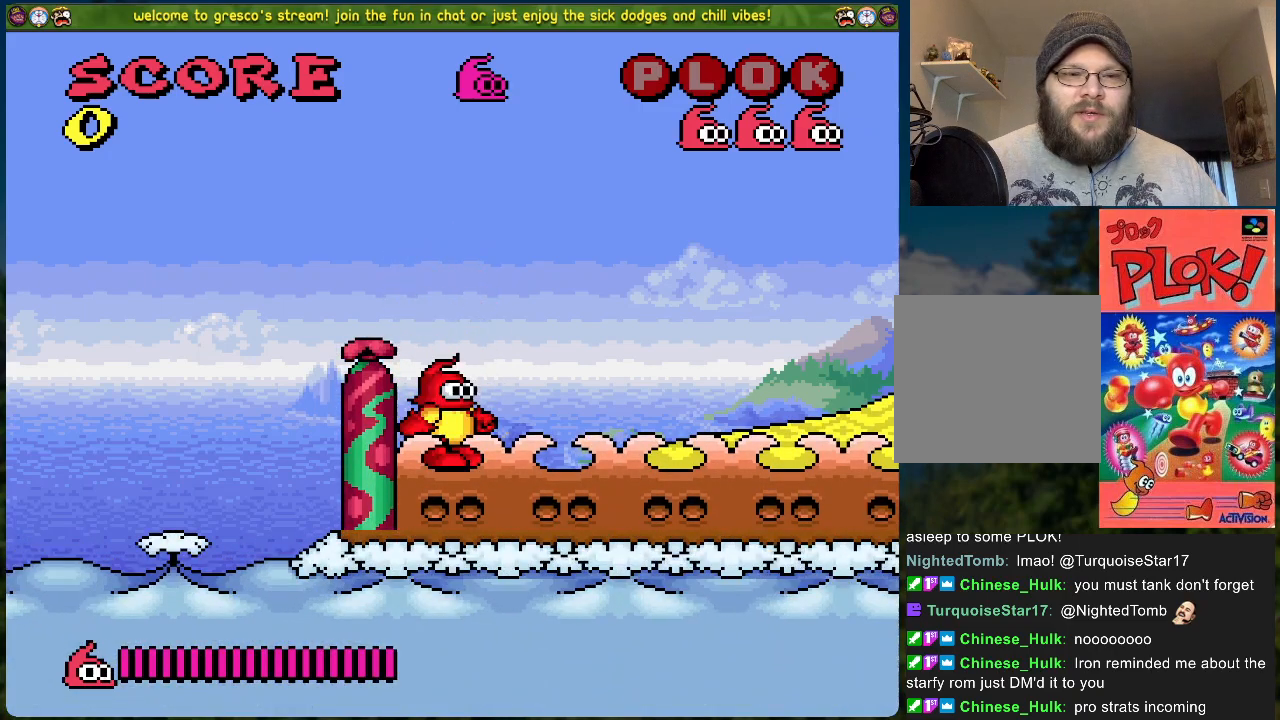
{"buttons": ["Y"], "left_stick": "center", "events": [[117, "Y", "down"], [184, "Y", "up"], [284, "Y", "down"], [368, "Y", "up"], [451, "Y", "down"]]}
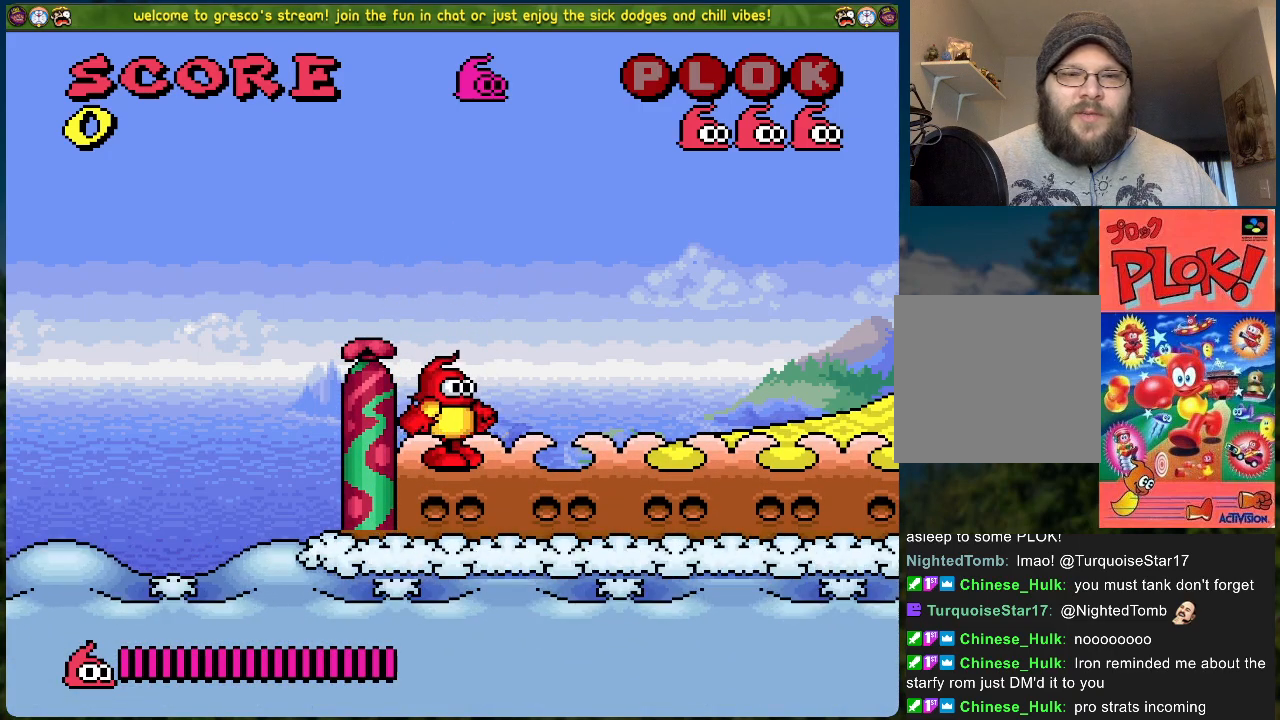
{"buttons": ["Y"], "left_stick": "center", "events": []}
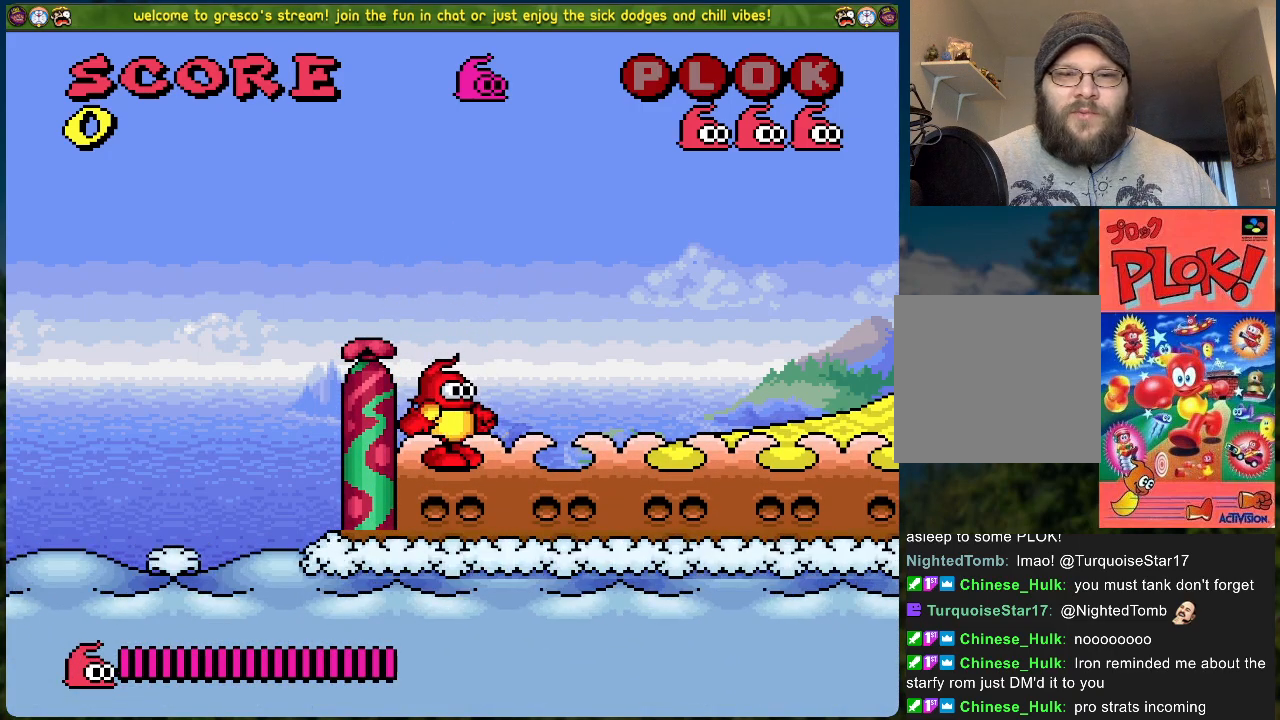
{"buttons": ["Y"], "left_stick": "center", "events": [[50, "Y", "up"], [217, "Y", "down"], [317, "Y", "up"], [434, "Y", "down"]]}
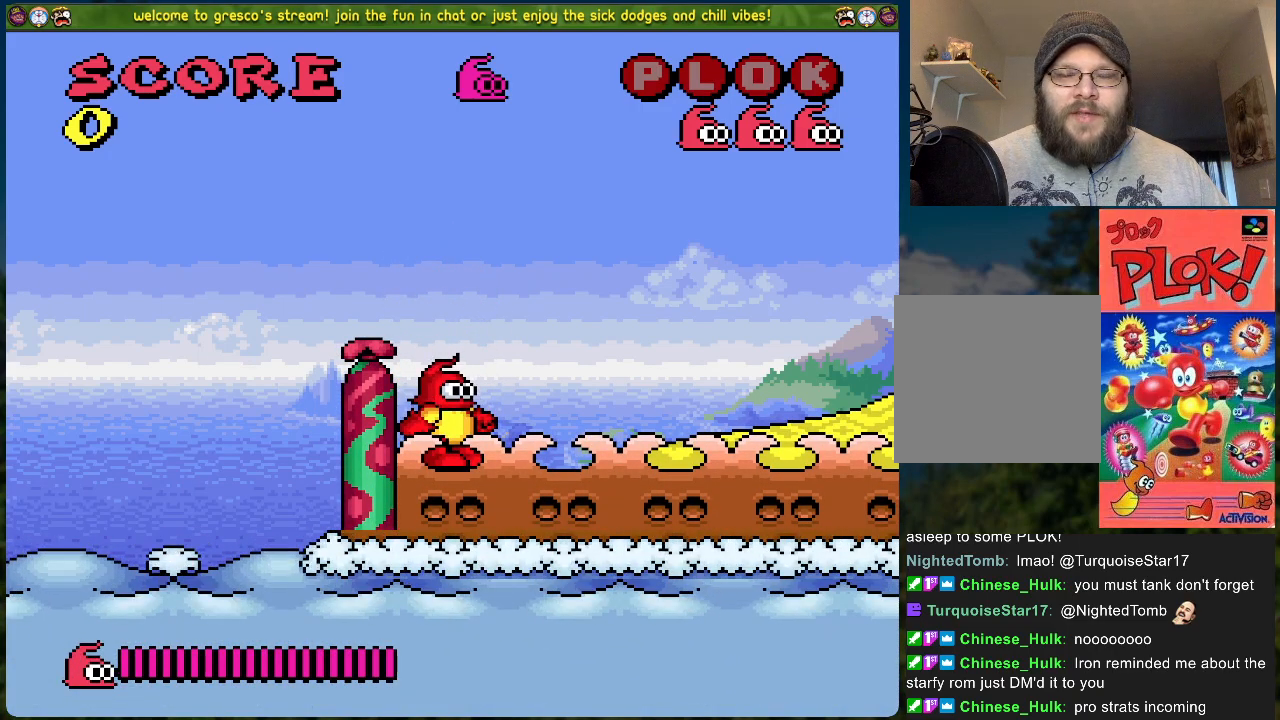
{"buttons": [], "left_stick": "center", "events": [[34, "Y", "up"]]}
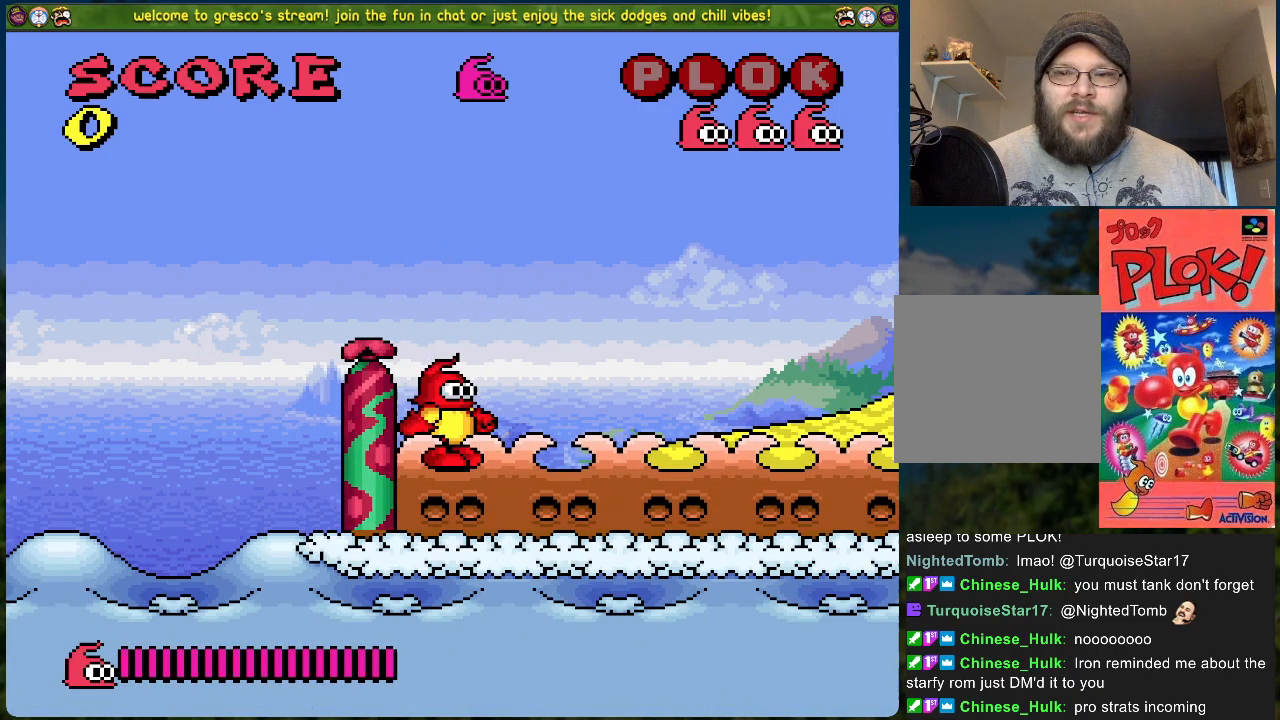
{"buttons": ["R1"], "left_stick": "center", "events": [[234, "R1", "down"]]}
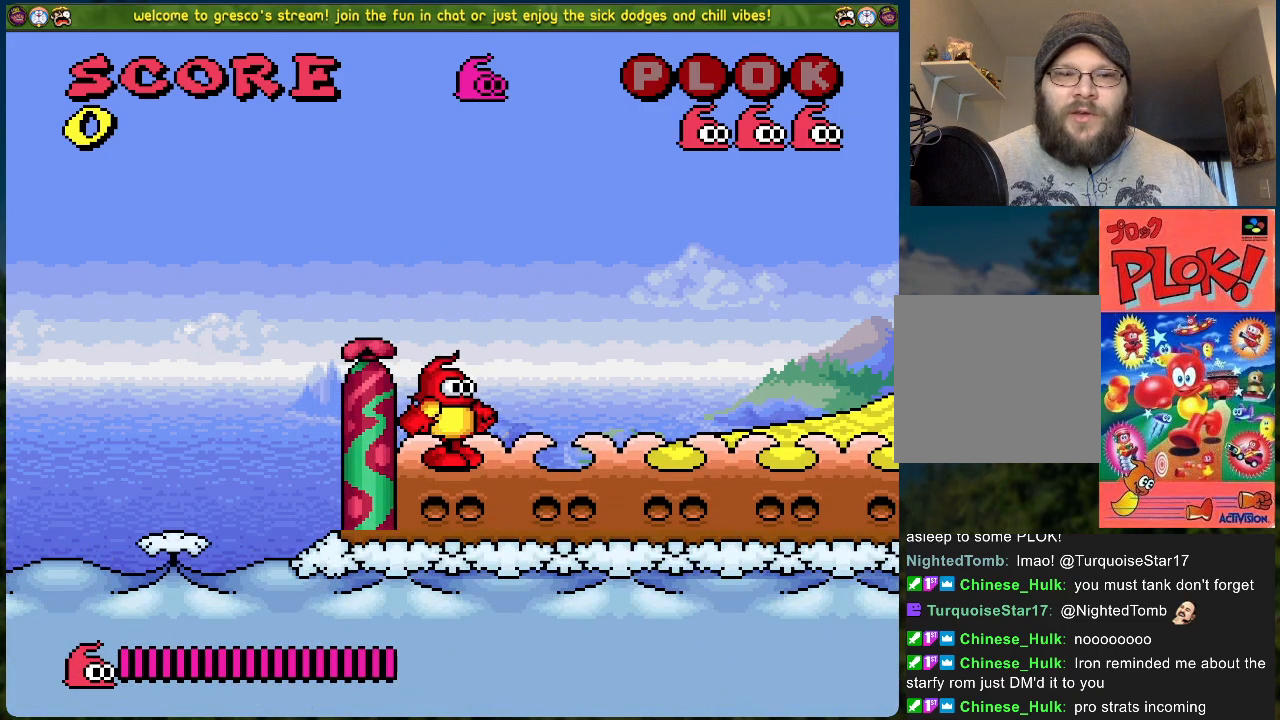
{"buttons": [], "left_stick": "center", "events": [[151, "R1", "up"], [167, "L1", "down"], [385, "L1", "up"]]}
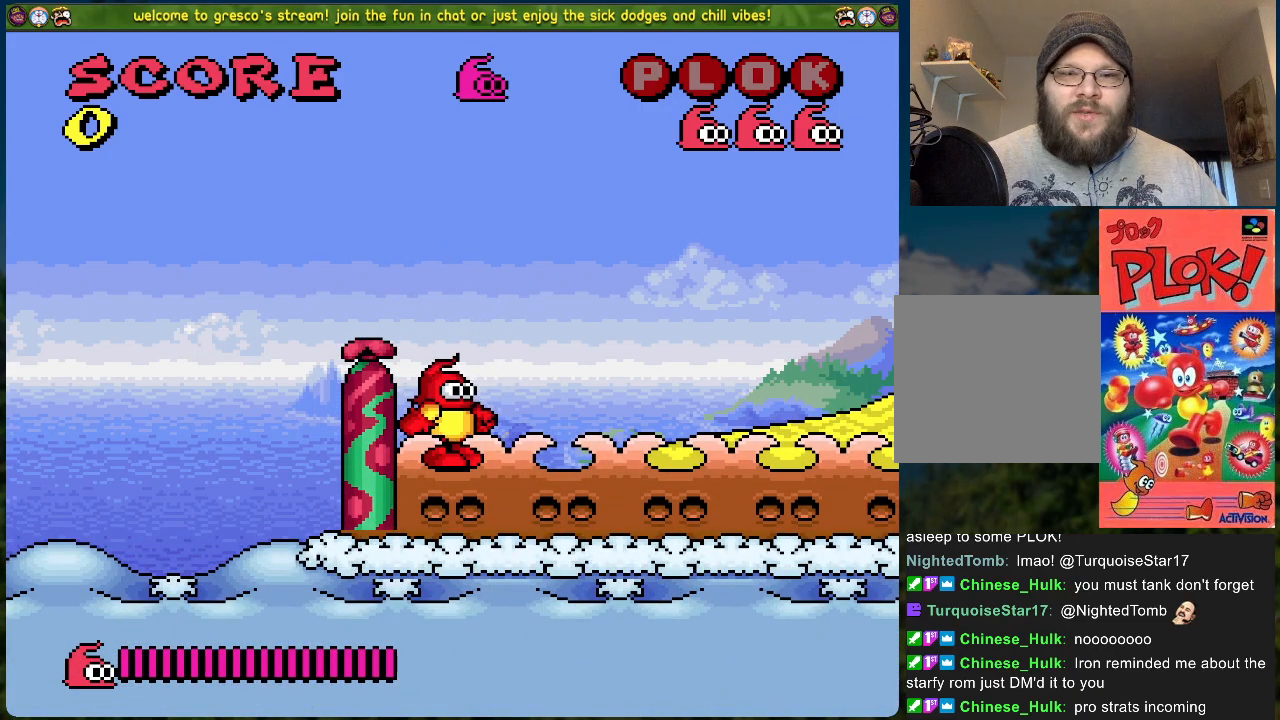
{"buttons": ["X", "DPAD_RIGHT"], "left_stick": "center", "events": [[66, "DPAD_RIGHT", "down"], [117, "A", "down"], [418, "A", "up"], [484, "X", "down"]]}
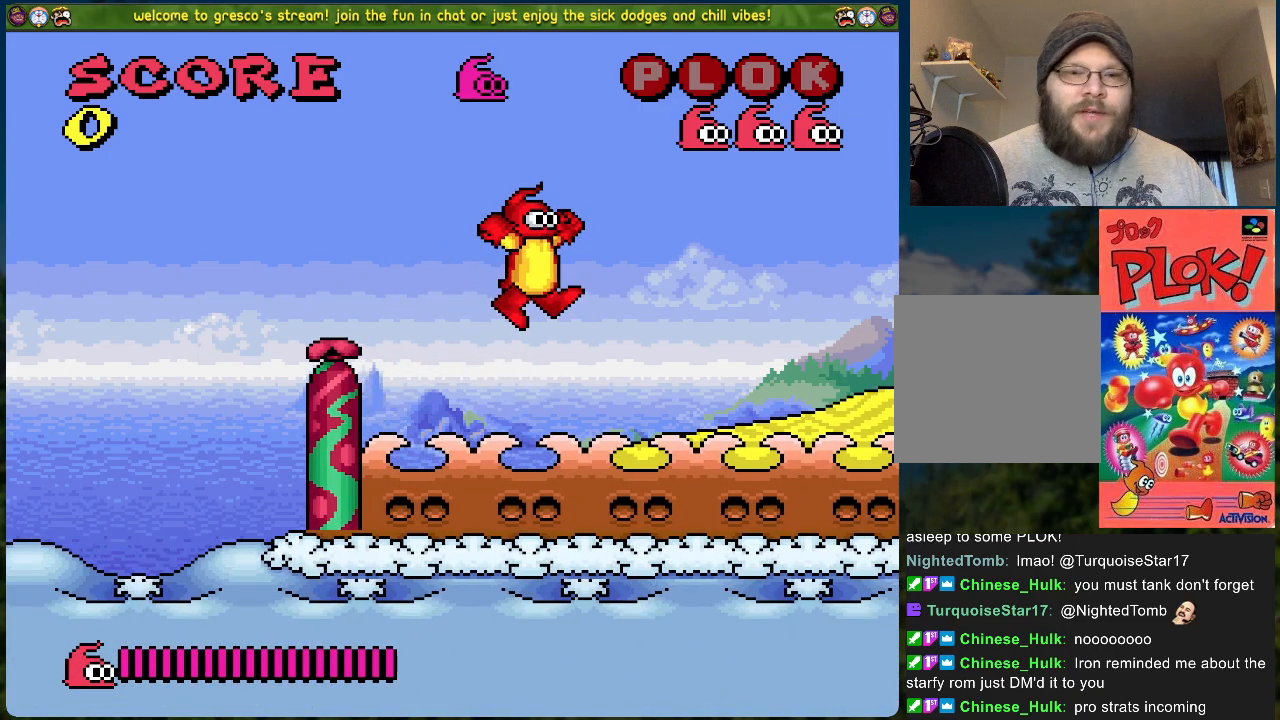
{"buttons": ["DPAD_RIGHT"], "left_stick": "center", "events": [[251, "X", "up"]]}
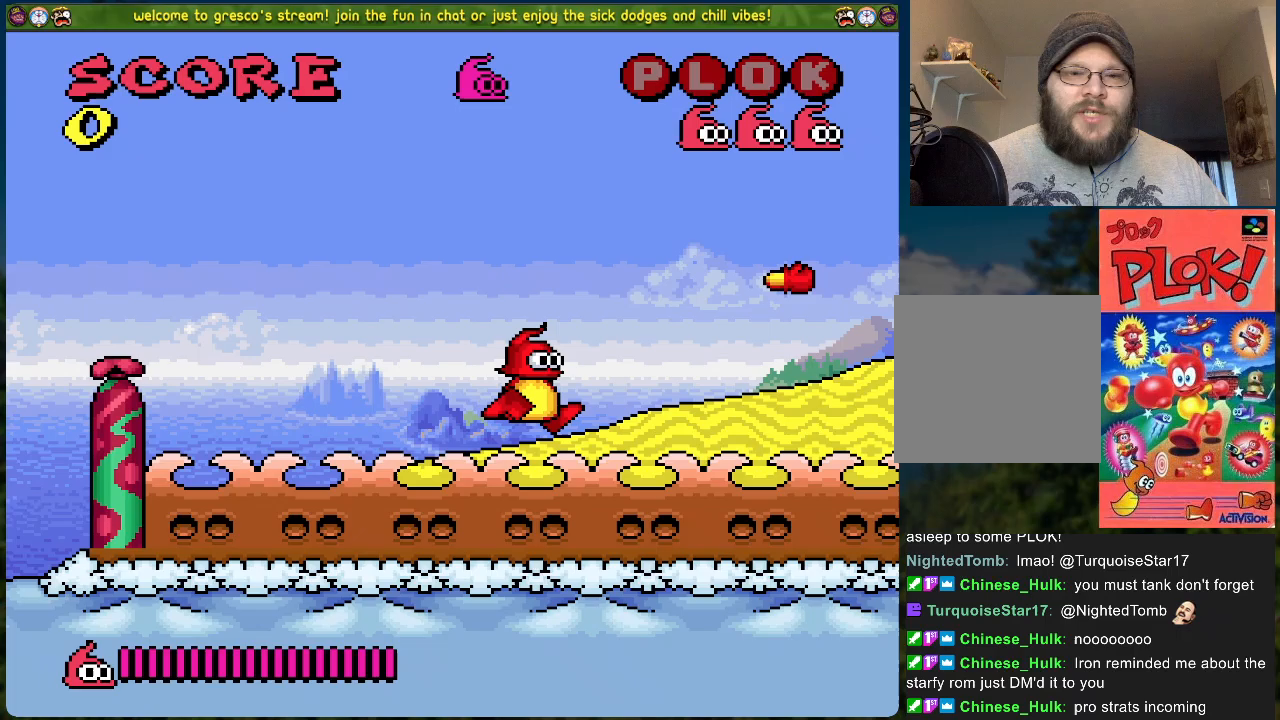
{"buttons": ["A", "DPAD_RIGHT"], "left_stick": "center", "events": [[451, "A", "down"]]}
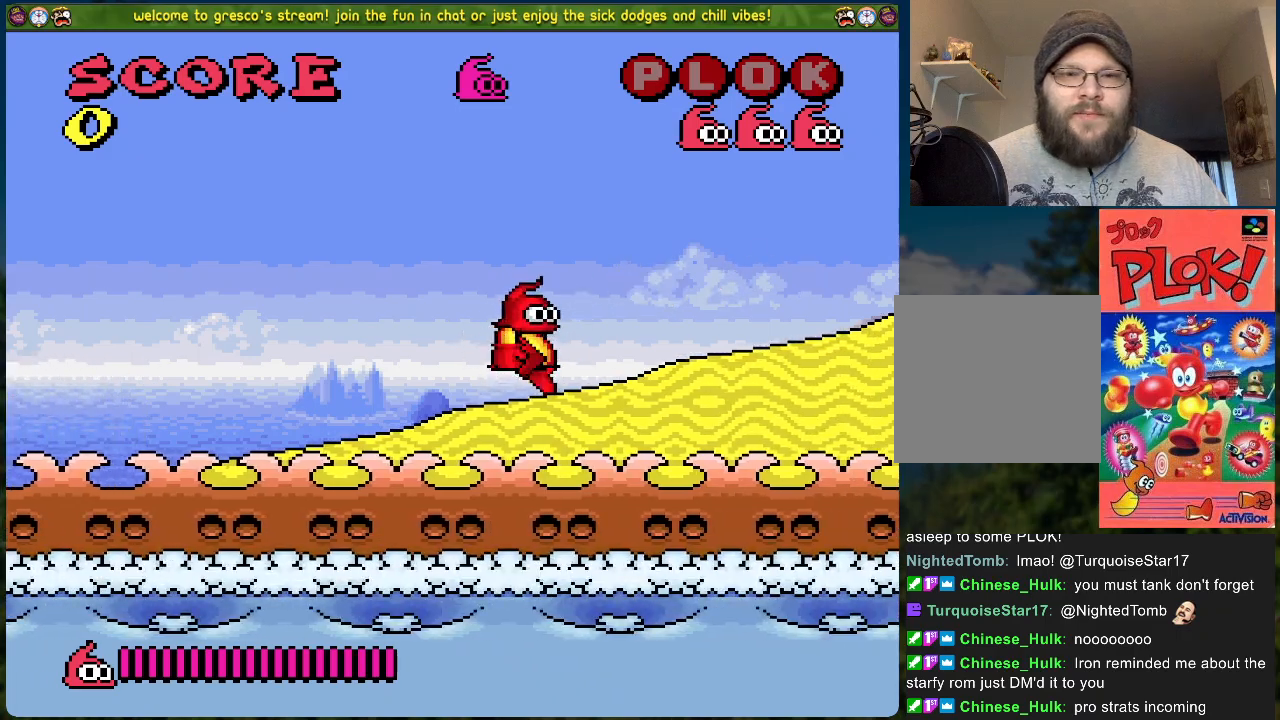
{"buttons": ["DPAD_RIGHT"], "left_stick": "center", "events": [[468, "A", "up"]]}
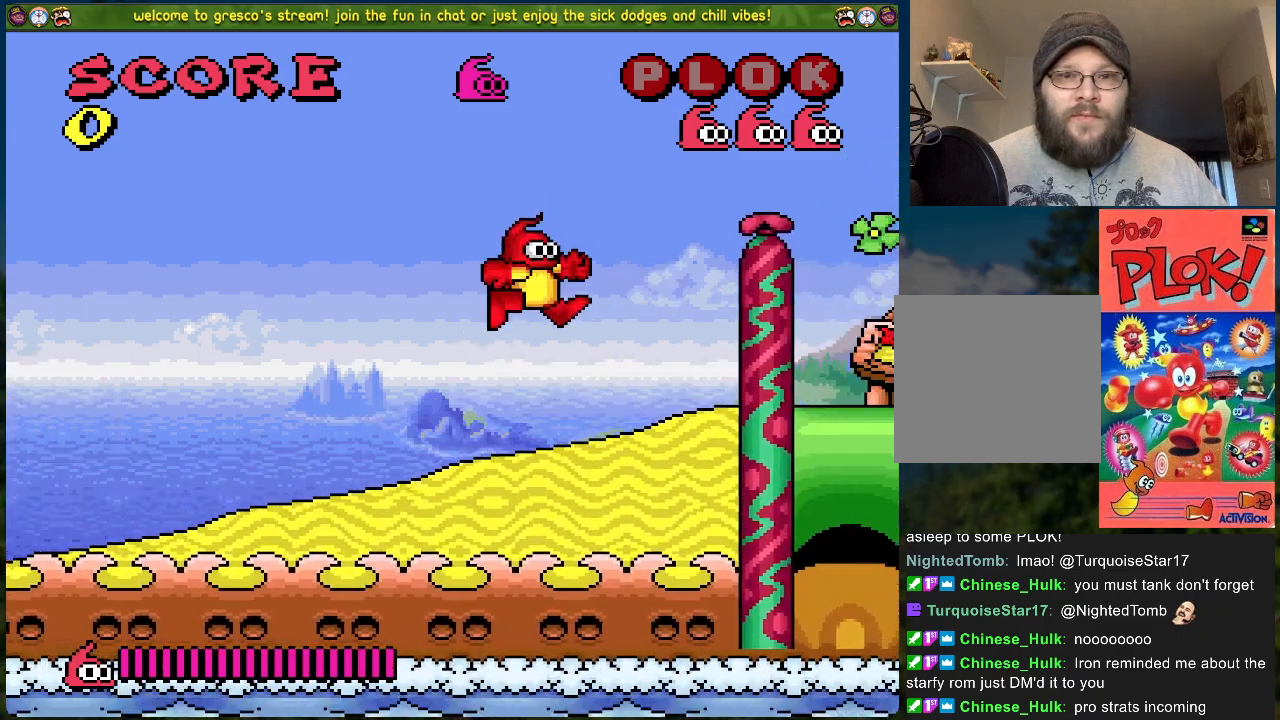
{"buttons": ["X"], "left_stick": "center", "events": [[301, "DPAD_RIGHT", "up"], [401, "X", "down"]]}
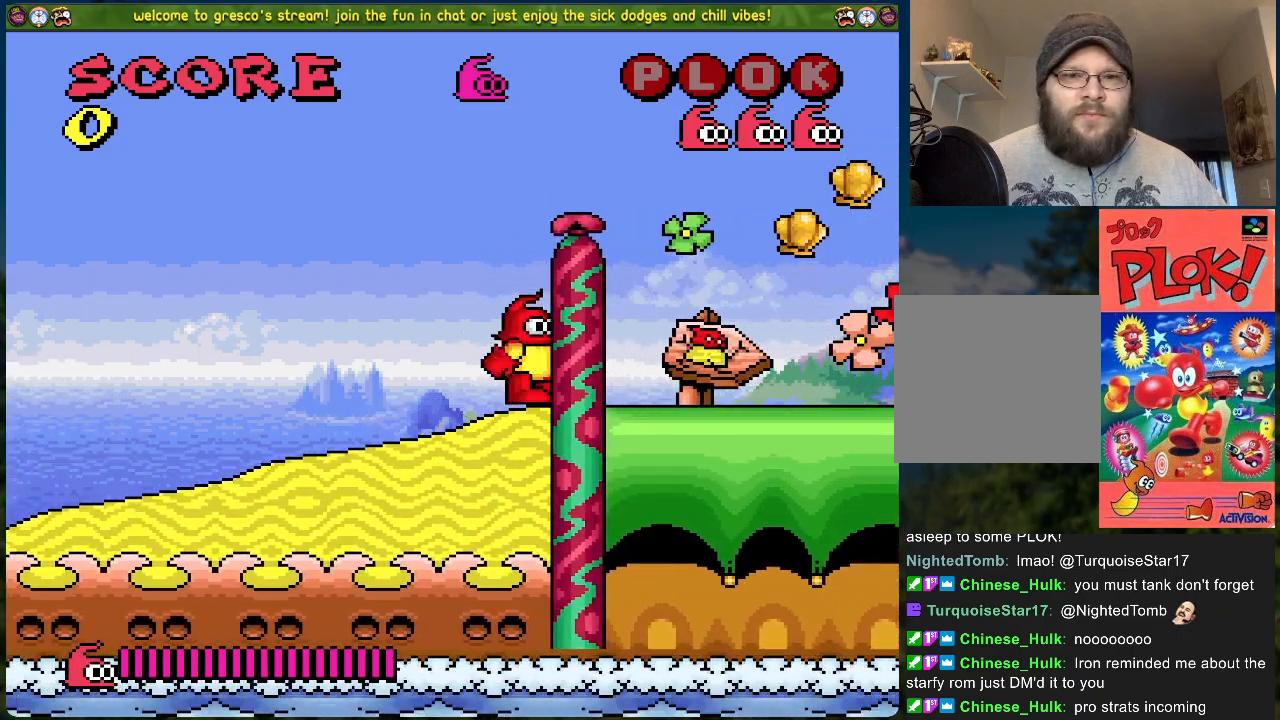
{"buttons": ["DPAD_RIGHT"], "left_stick": "center", "events": [[468, "DPAD_RIGHT", "down"], [468, "X", "up"]]}
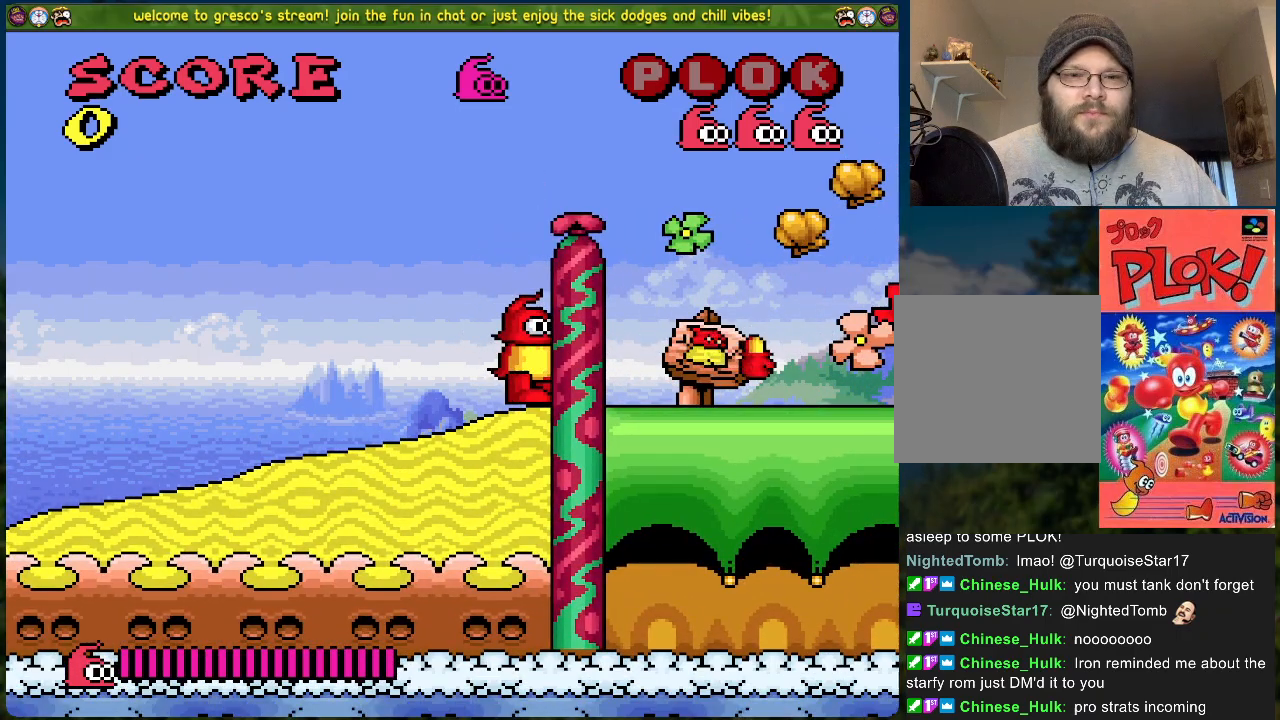
{"buttons": ["A", "DPAD_RIGHT"], "left_stick": "center", "events": [[451, "A", "down"]]}
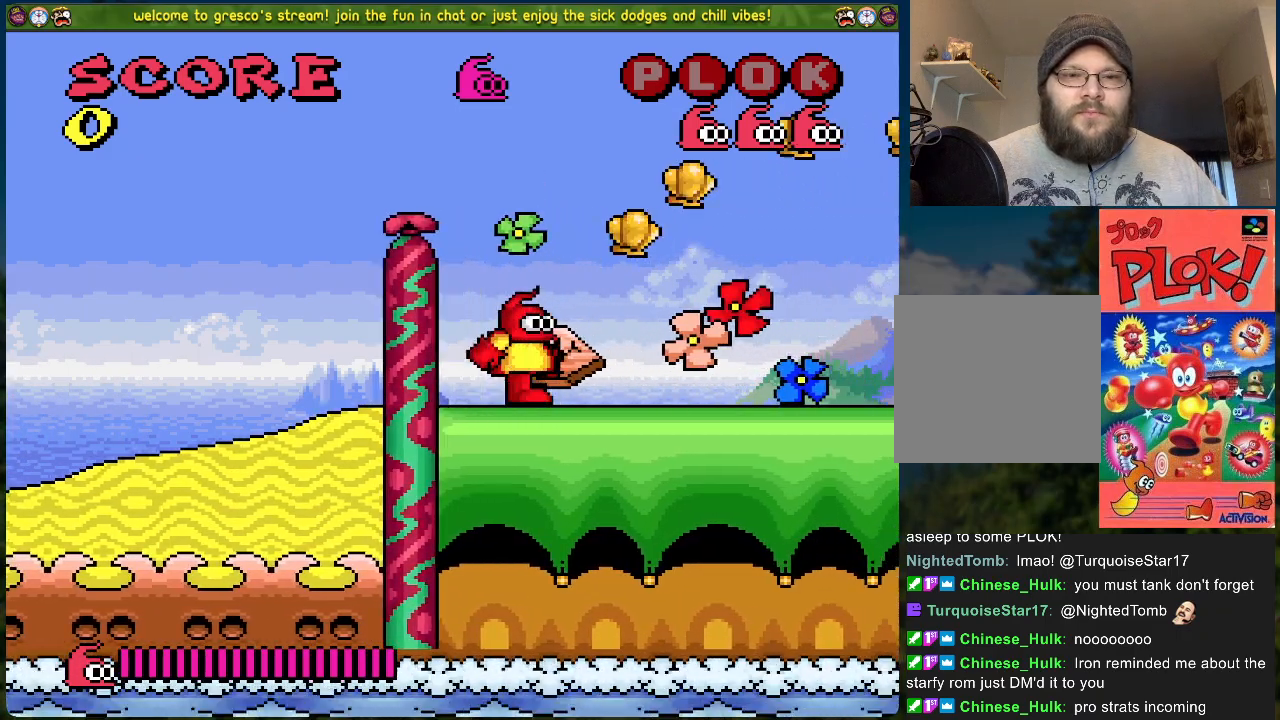
{"buttons": ["A", "DPAD_LEFT"], "left_stick": "center", "events": [[435, "DPAD_RIGHT", "up"], [468, "DPAD_LEFT", "down"]]}
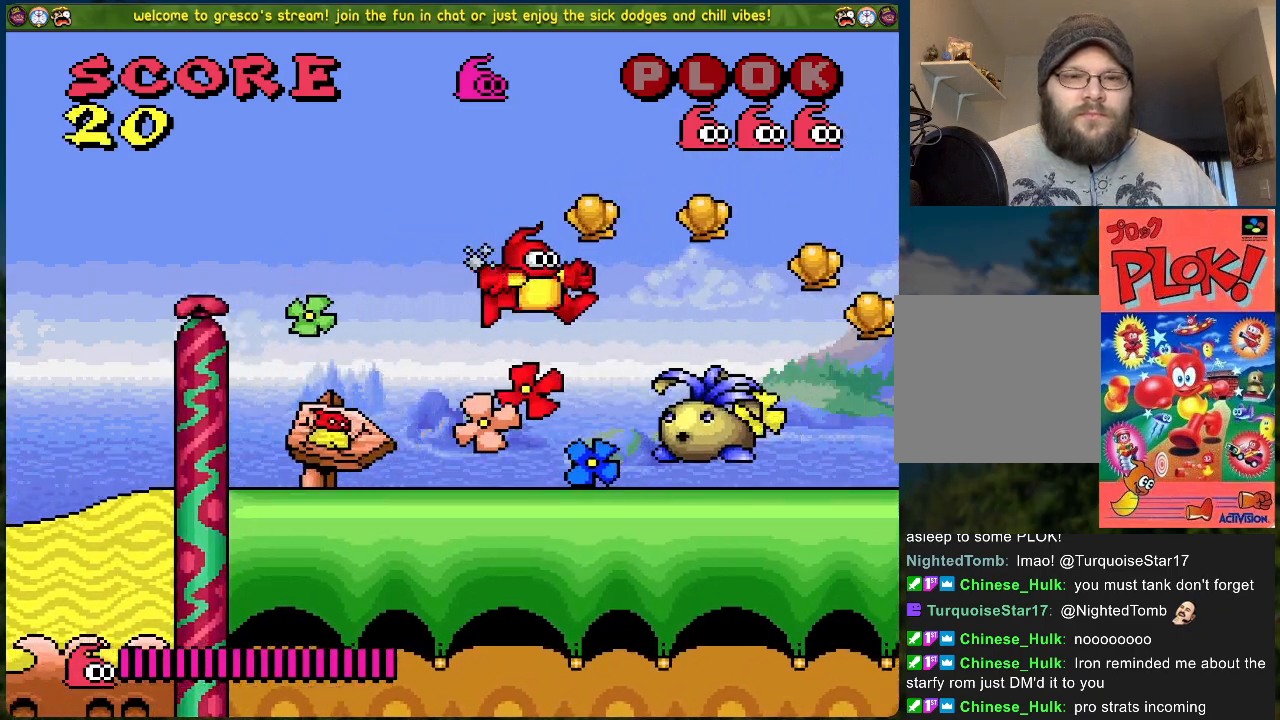
{"buttons": ["DPAD_LEFT"], "left_stick": "center", "events": [[117, "A", "up"]]}
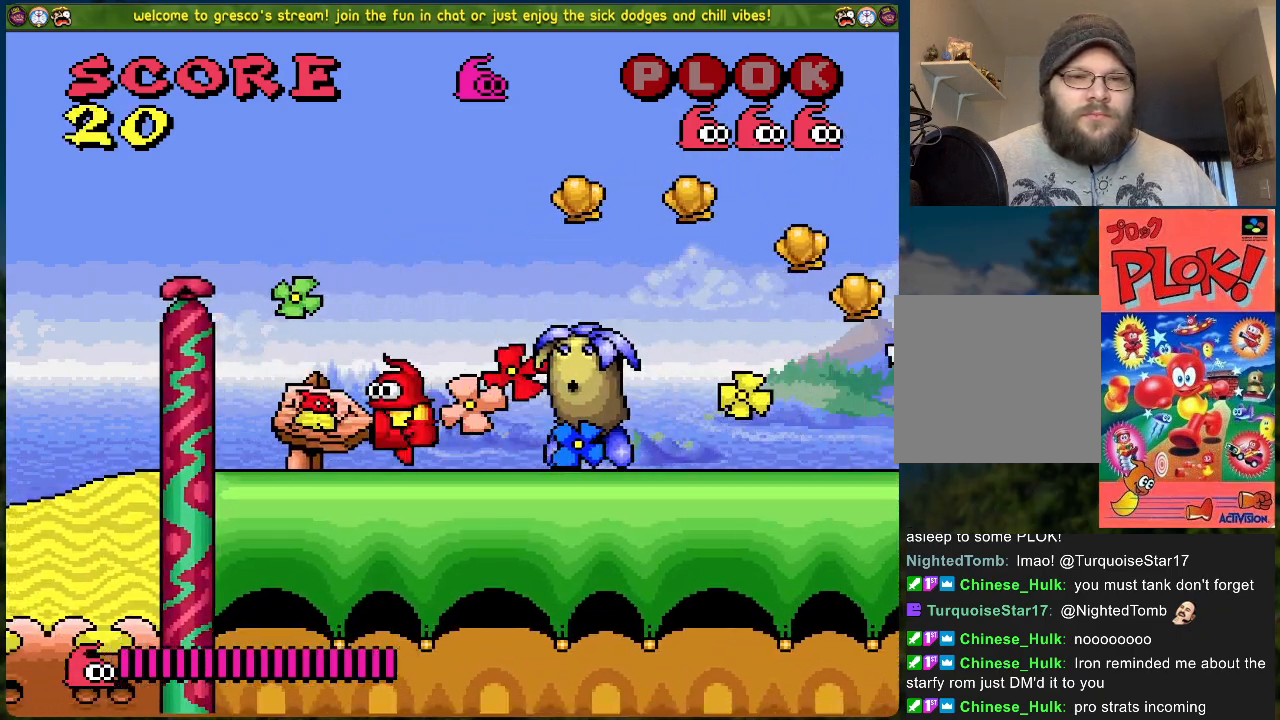
{"buttons": ["X"], "left_stick": "center", "events": [[67, "DPAD_LEFT", "up"], [84, "DPAD_RIGHT", "down"], [167, "X", "down"], [201, "DPAD_RIGHT", "up"], [251, "X", "up"], [318, "X", "down"], [401, "X", "up"], [468, "X", "down"]]}
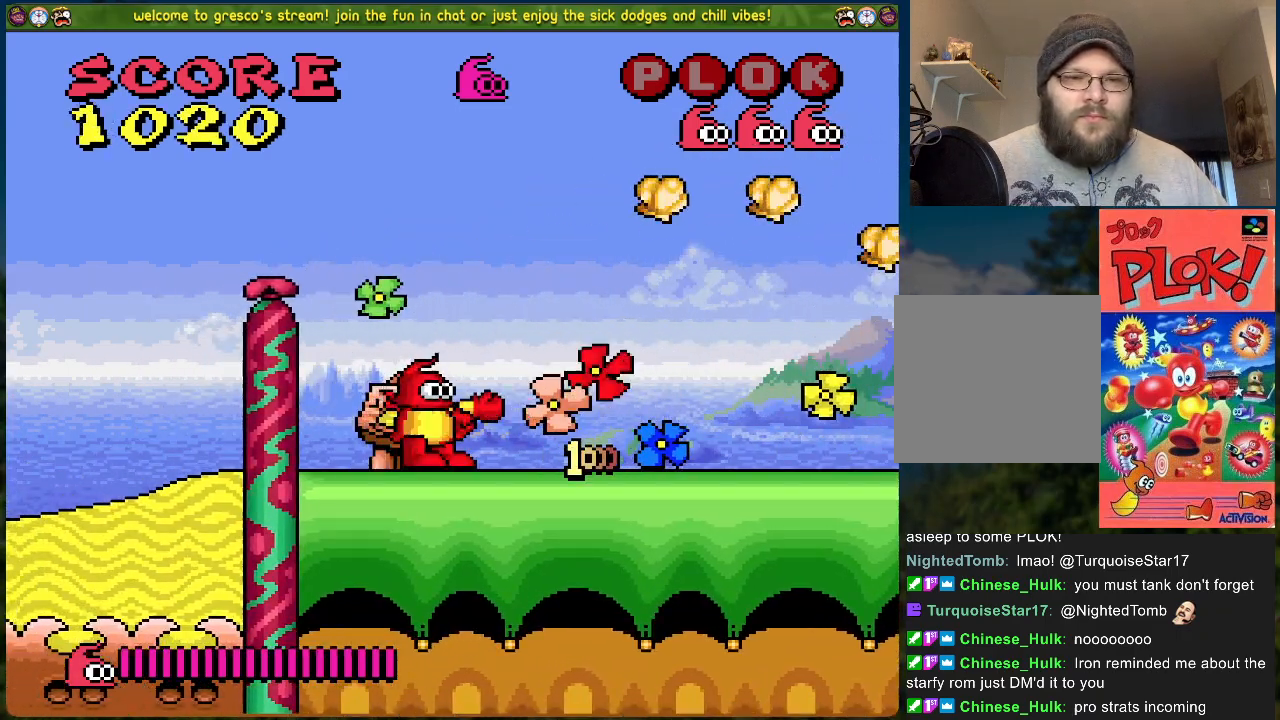
{"buttons": ["DPAD_RIGHT"], "left_stick": "center", "events": [[50, "X", "up"], [150, "X", "down"], [183, "X", "up"], [250, "DPAD_RIGHT", "down"]]}
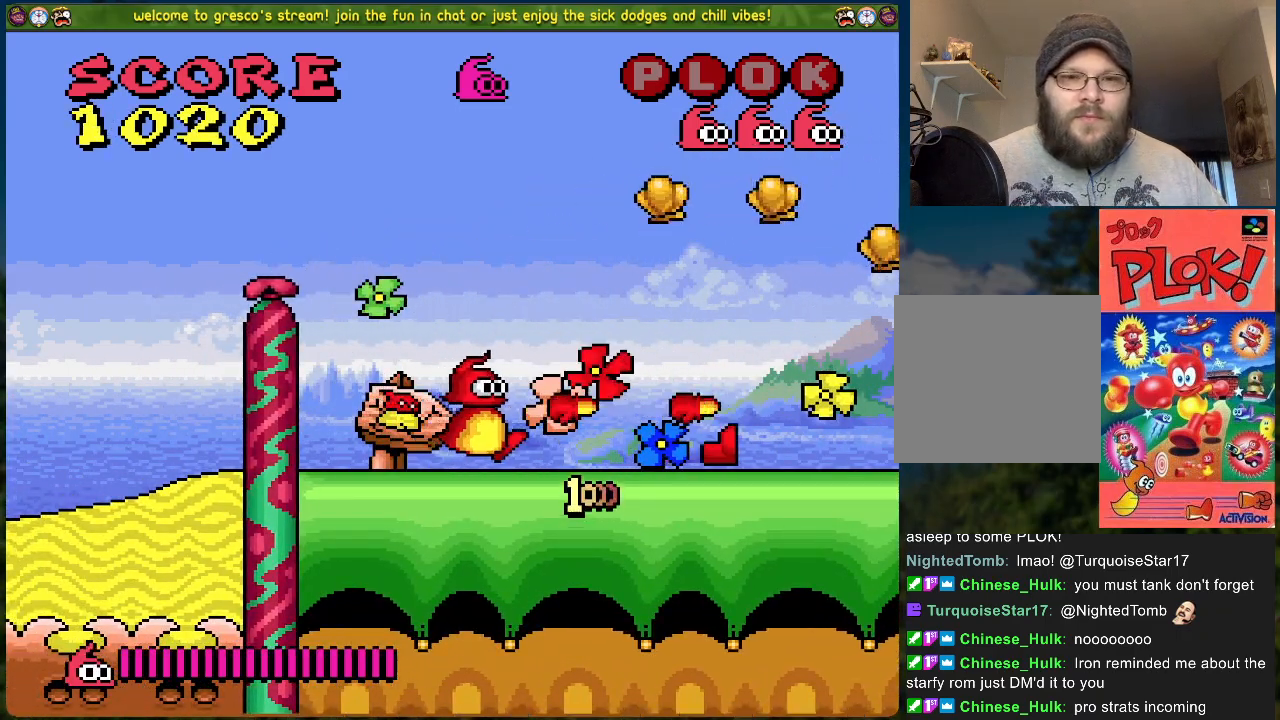
{"buttons": ["A", "DPAD_RIGHT"], "left_stick": "center", "events": [[134, "A", "down"]]}
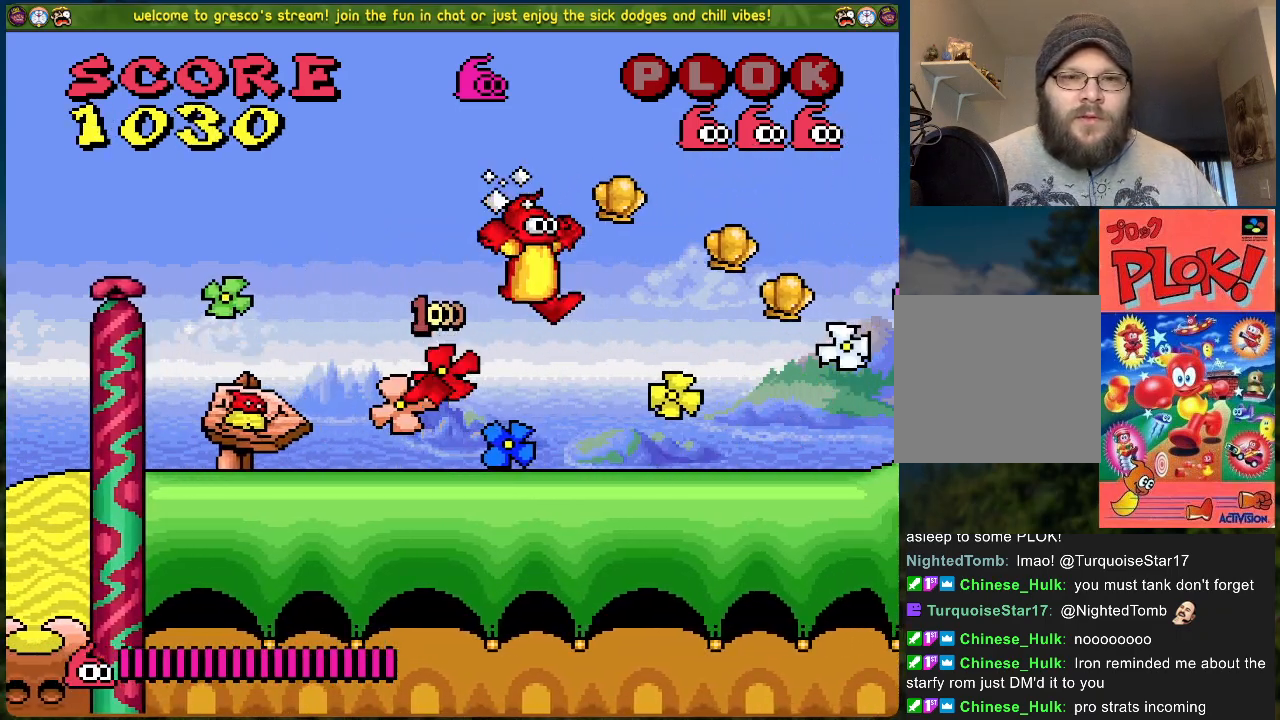
{"buttons": ["A"], "left_stick": "center", "events": [[200, "A", "up"], [267, "DPAD_RIGHT", "up"], [401, "A", "down"]]}
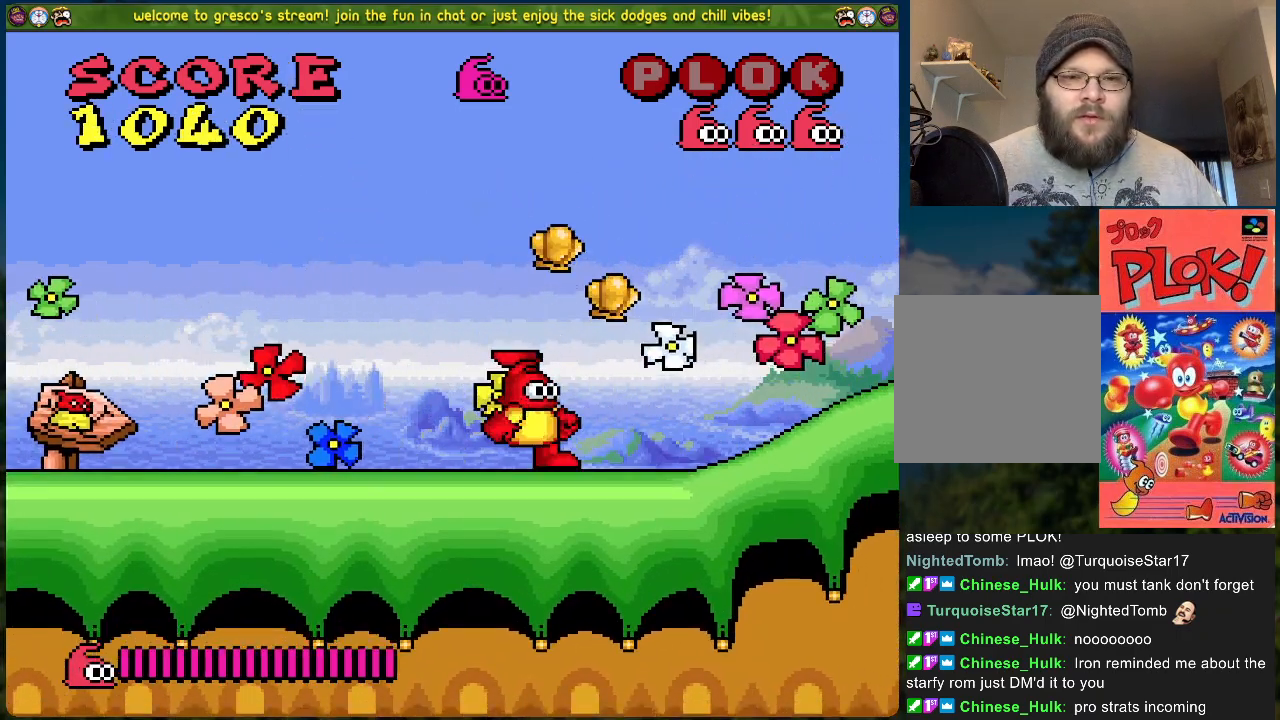
{"buttons": ["DPAD_RIGHT"], "left_stick": "center", "events": [[33, "DPAD_RIGHT", "down"], [134, "A", "up"]]}
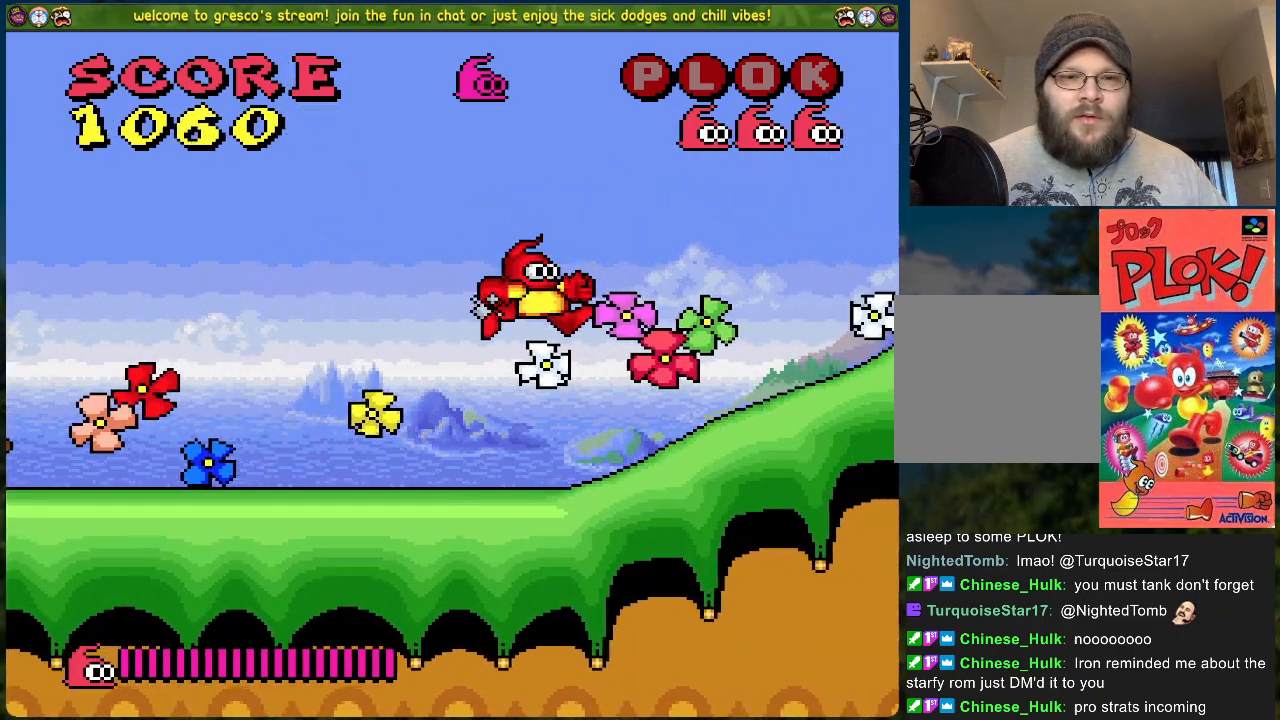
{"buttons": [], "left_stick": "center", "events": [[168, "DPAD_RIGHT", "up"]]}